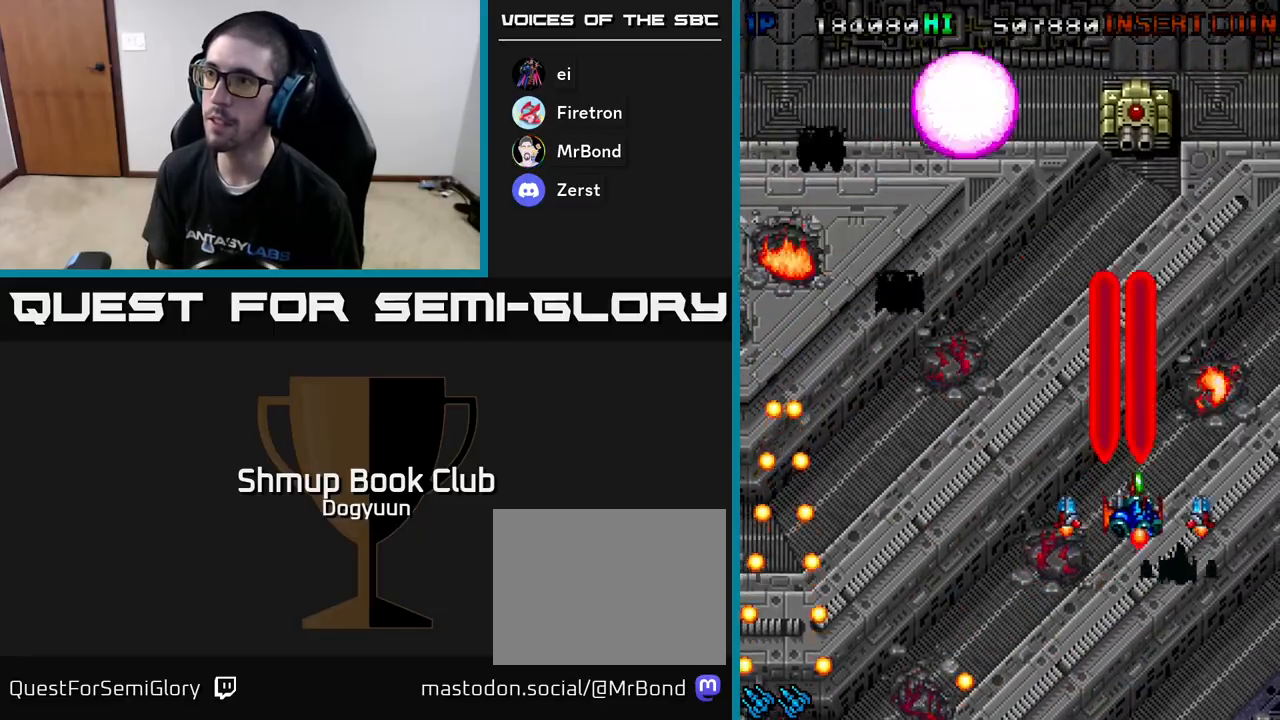
Gameplay with a controller (Xbox layout); each line is a JSON object with the inputs held at the frame after it. "events" lists button and stick changes between this image and that frame as [ms after this image, input, new state], when the widget could be followed in between. Not read: left_stick right_stick.
{"buttons": ["A", "DPAD_LEFT"], "events": [[50, "DPAD_UP", "up"], [83, "DPAD_DOWN", "down"], [150, "A", "up"], [150, "DPAD_LEFT", "up"], [200, "A", "down"], [200, "DPAD_LEFT", "down"], [383, "A", "up"], [433, "A", "down"], [450, "DPAD_DOWN", "up"]]}
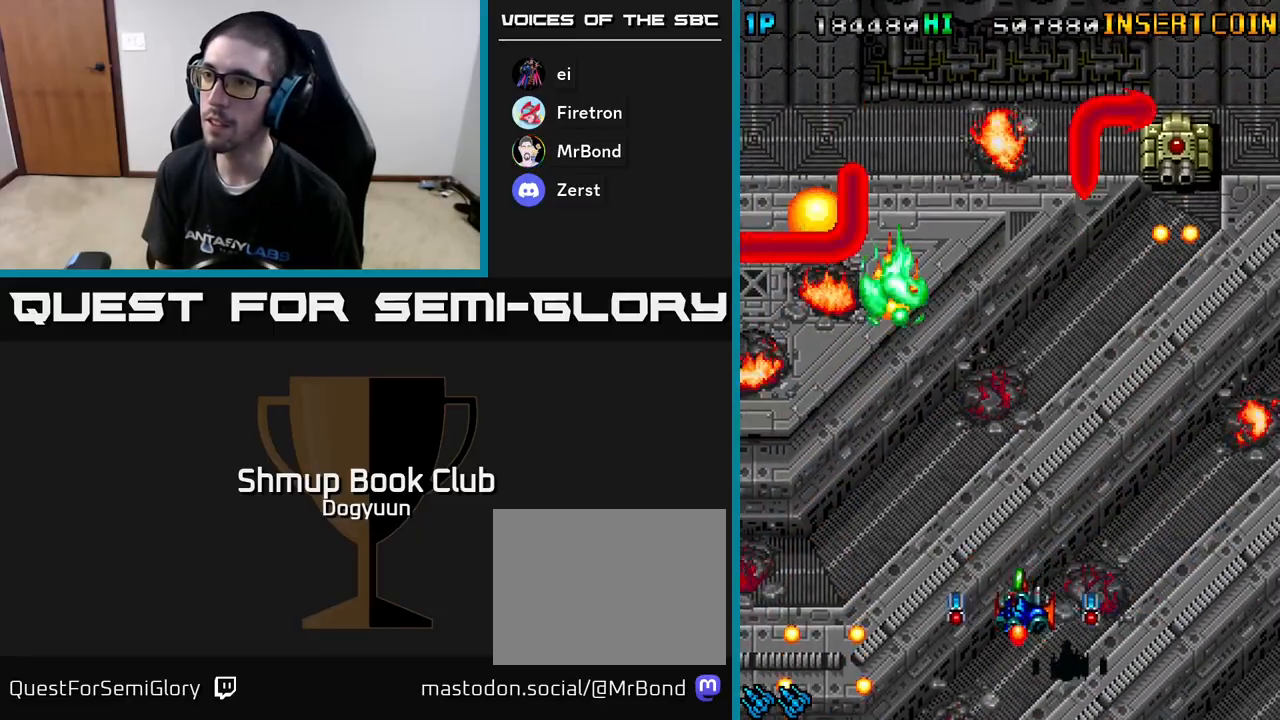
{"buttons": ["A", "DPAD_LEFT"], "events": [[83, "DPAD_DOWN", "down"], [117, "A", "up"], [167, "A", "down"], [167, "DPAD_DOWN", "up"], [333, "A", "up"], [400, "A", "down"]]}
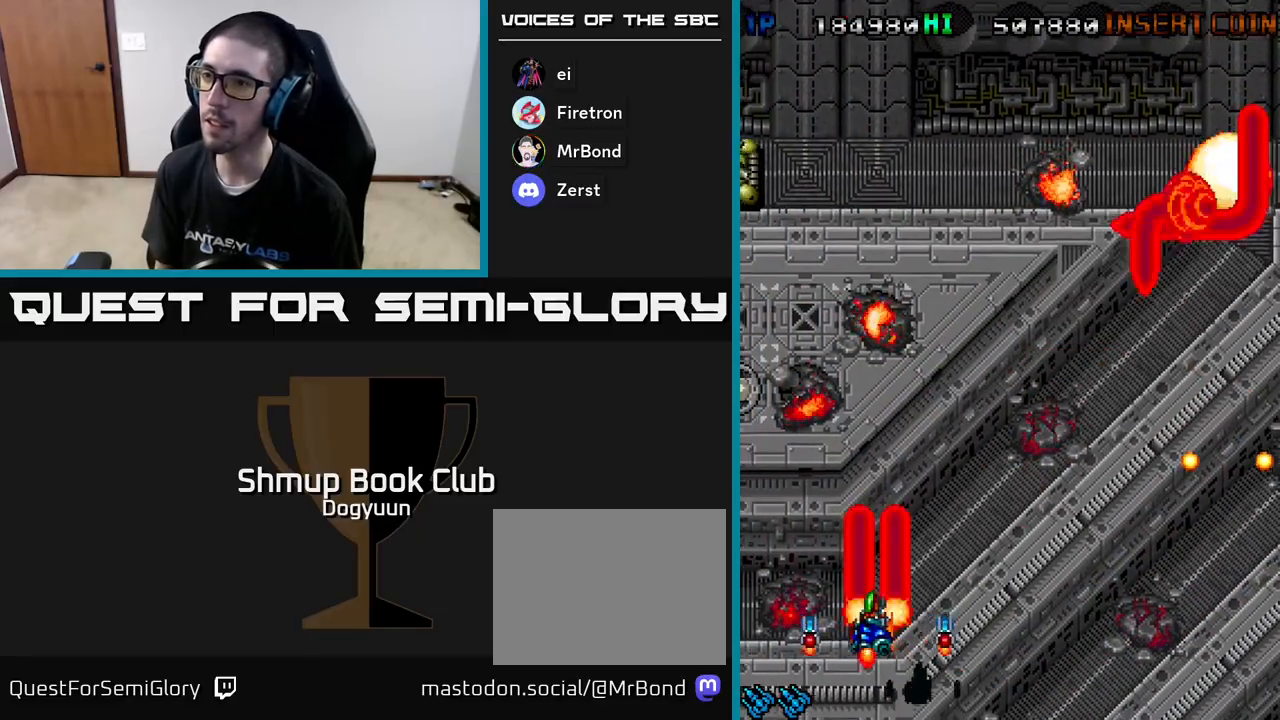
{"buttons": ["A", "DPAD_DOWN"], "events": [[67, "A", "up"], [150, "A", "down"], [300, "A", "up"], [333, "DPAD_UP", "down"], [350, "A", "down"], [467, "DPAD_UP", "up"], [500, "DPAD_DOWN", "down"], [500, "DPAD_LEFT", "up"]]}
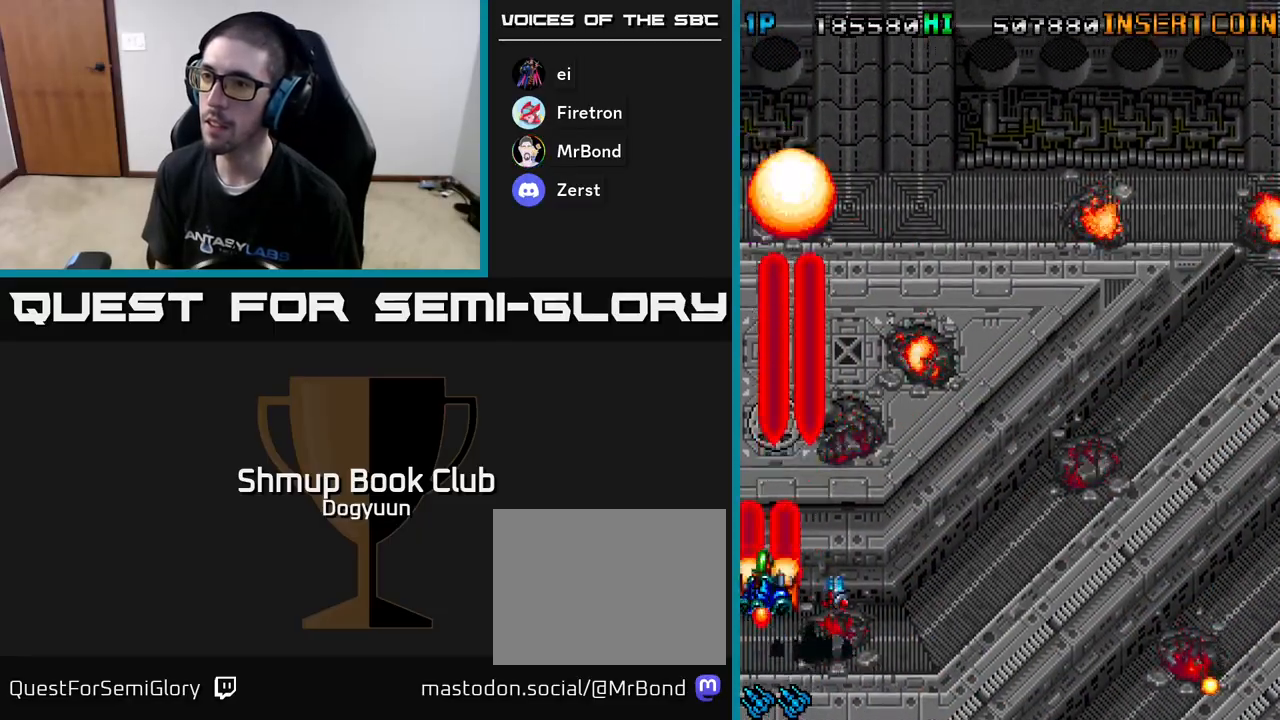
{"buttons": [], "events": [[17, "A", "up"], [67, "A", "down"], [100, "DPAD_DOWN", "up"], [233, "A", "up"], [283, "A", "down"], [467, "A", "up"]]}
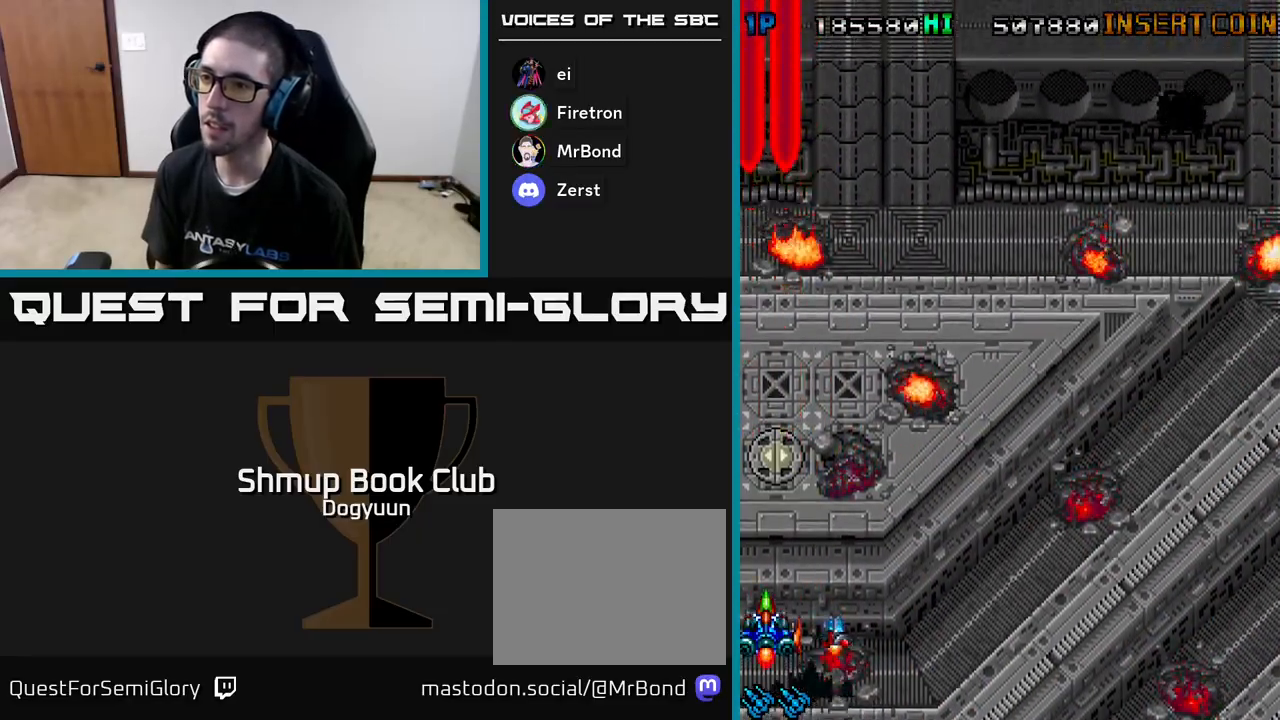
{"buttons": ["A"], "events": [[17, "A", "down"], [233, "A", "up"], [350, "A", "down"]]}
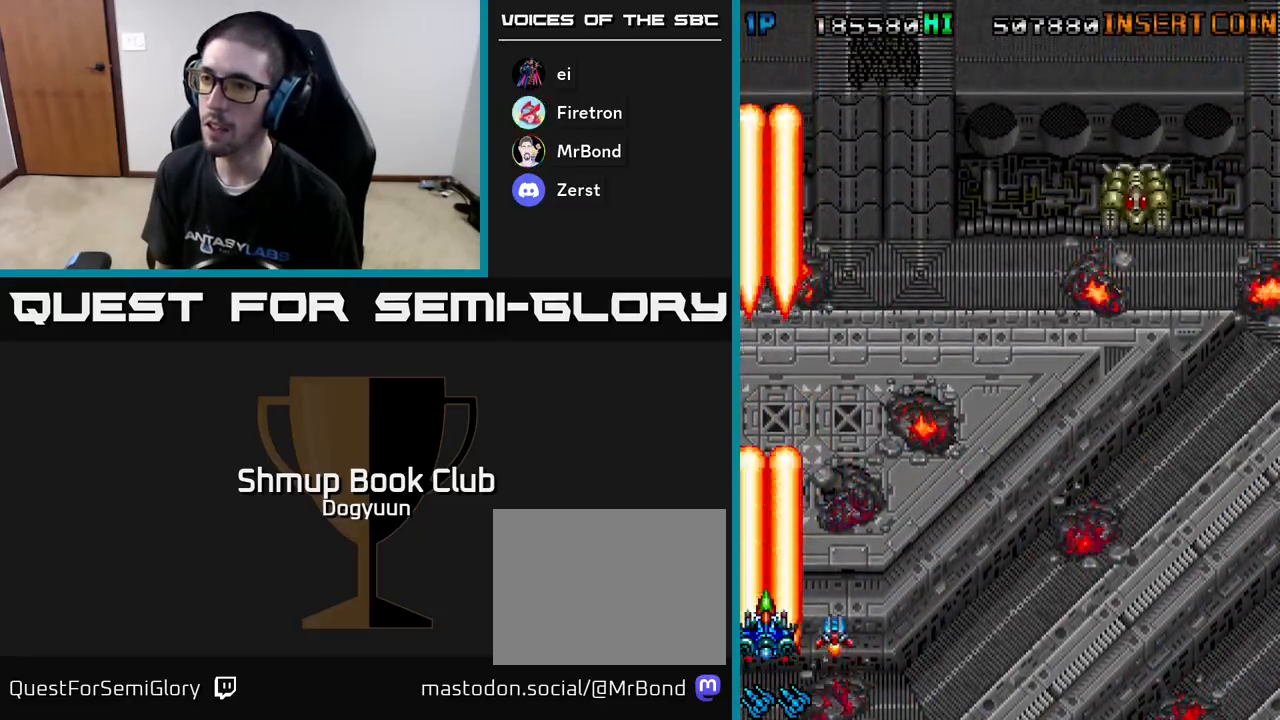
{"buttons": ["A", "DPAD_RIGHT"], "events": [[100, "A", "up"], [200, "A", "down"], [300, "DPAD_UP", "down"], [400, "A", "up"], [433, "DPAD_RIGHT", "down"], [467, "A", "down"], [483, "DPAD_UP", "up"]]}
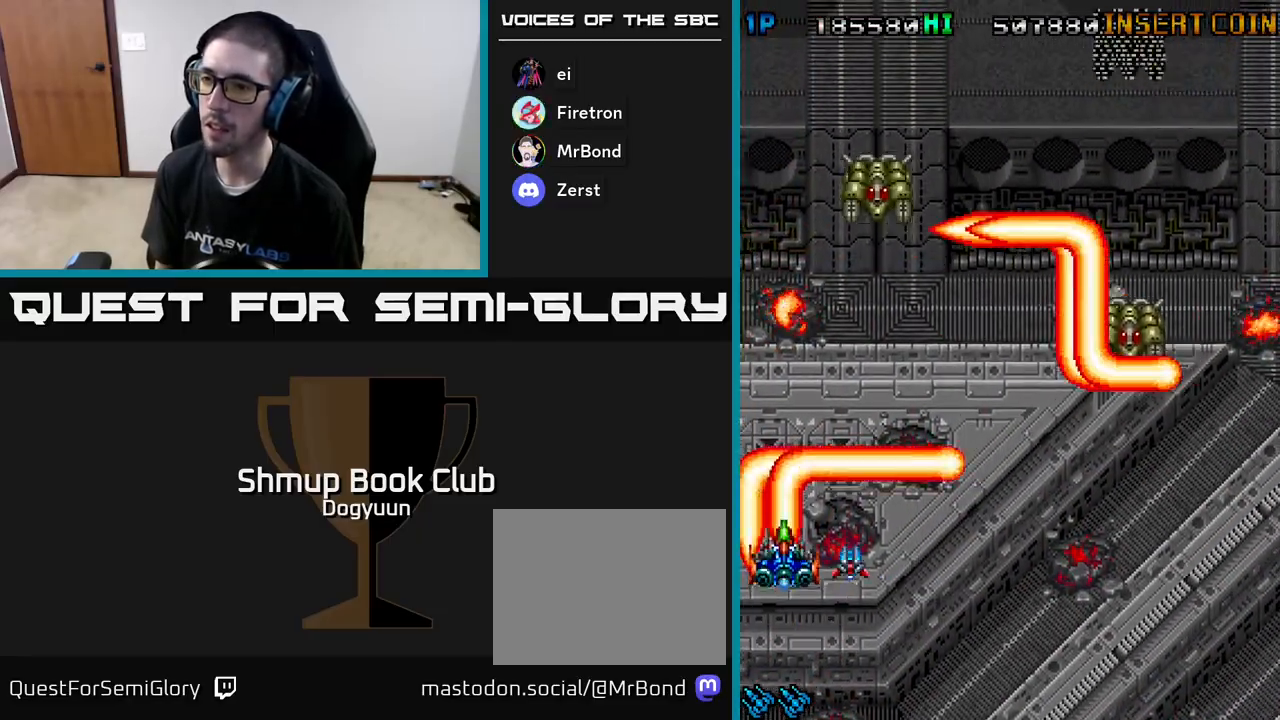
{"buttons": ["A", "DPAD_UP", "DPAD_RIGHT"]}
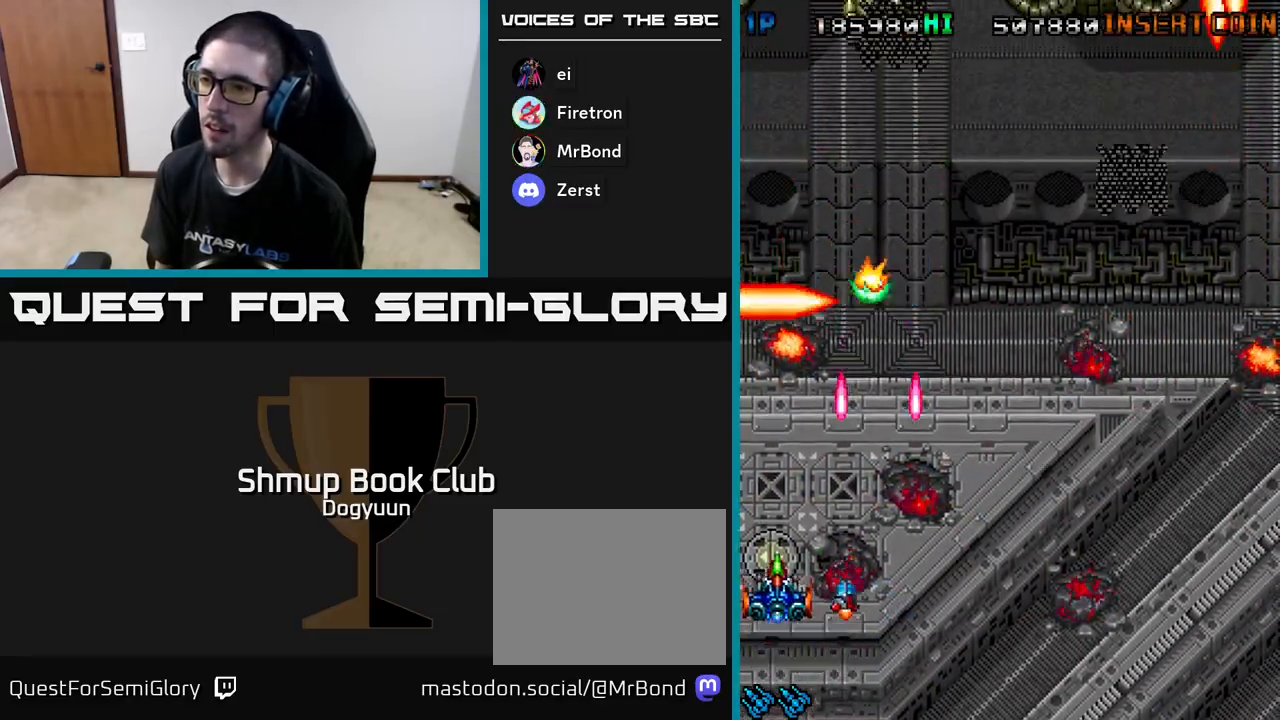
{"buttons": ["A", "DPAD_RIGHT"], "events": [[33, "DPAD_UP", "up"], [50, "DPAD_DOWN", "down"], [67, "DPAD_RIGHT", "up"], [100, "A", "up"], [150, "A", "down"], [150, "DPAD_RIGHT", "down"], [200, "DPAD_RIGHT", "up"], [217, "DPAD_RIGHT", "down"], [333, "DPAD_RIGHT", "up"], [417, "DPAD_RIGHT", "down"], [467, "DPAD_DOWN", "up"]]}
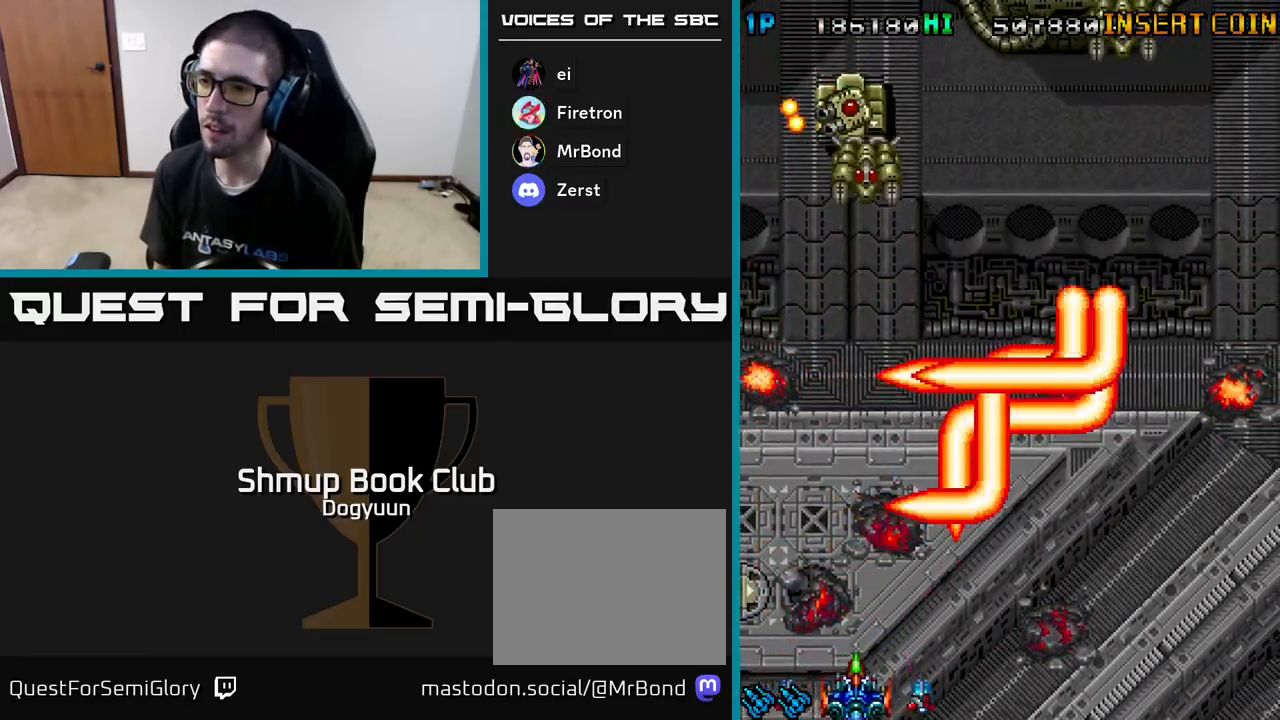
{"buttons": ["A", "DPAD_RIGHT"], "events": [[17, "A", "up"], [33, "DPAD_RIGHT", "up"], [50, "DPAD_LEFT", "down"], [67, "A", "down"], [150, "DPAD_UP", "down"], [200, "A", "up"], [217, "DPAD_LEFT", "up"], [233, "DPAD_RIGHT", "down"], [267, "A", "down"], [350, "DPAD_UP", "up"], [417, "A", "up"], [483, "A", "down"]]}
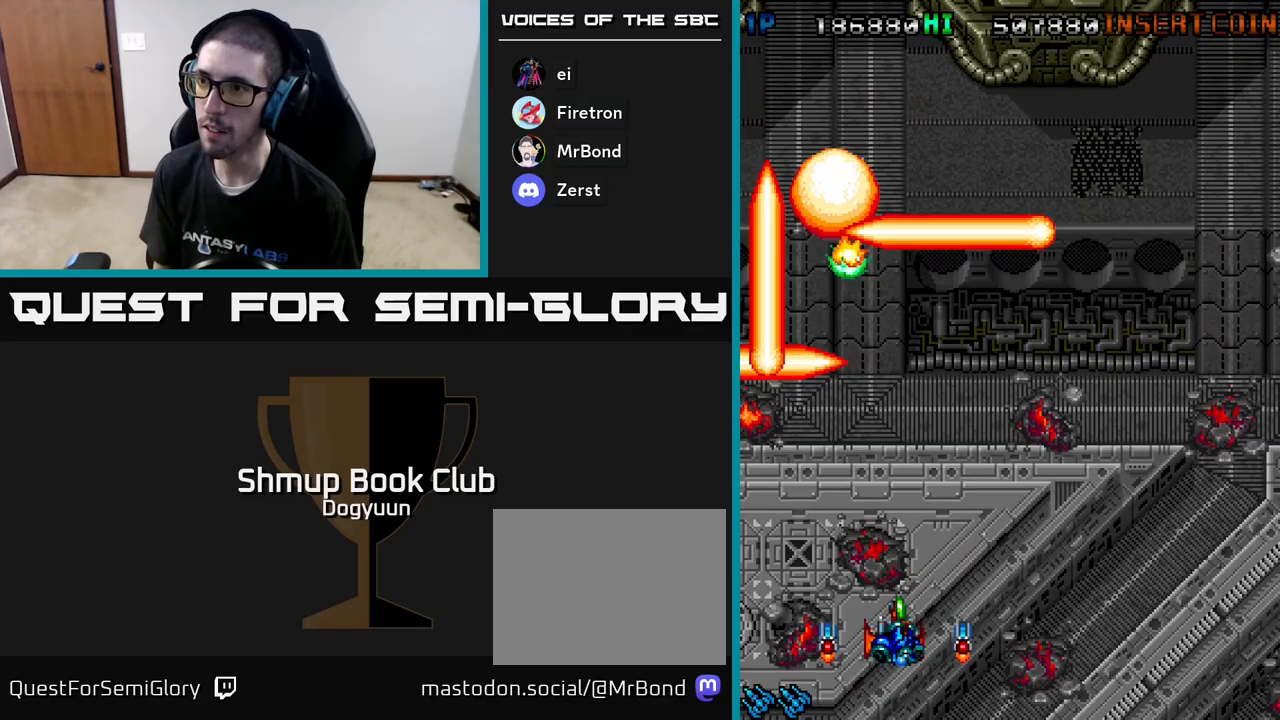
{"buttons": ["A", "DPAD_RIGHT"], "events": [[17, "DPAD_UP", "down"], [167, "A", "up"], [200, "A", "down"], [267, "DPAD_UP", "up"], [367, "DPAD_DOWN", "down"], [383, "A", "up"], [417, "DPAD_DOWN", "up"], [433, "A", "down"]]}
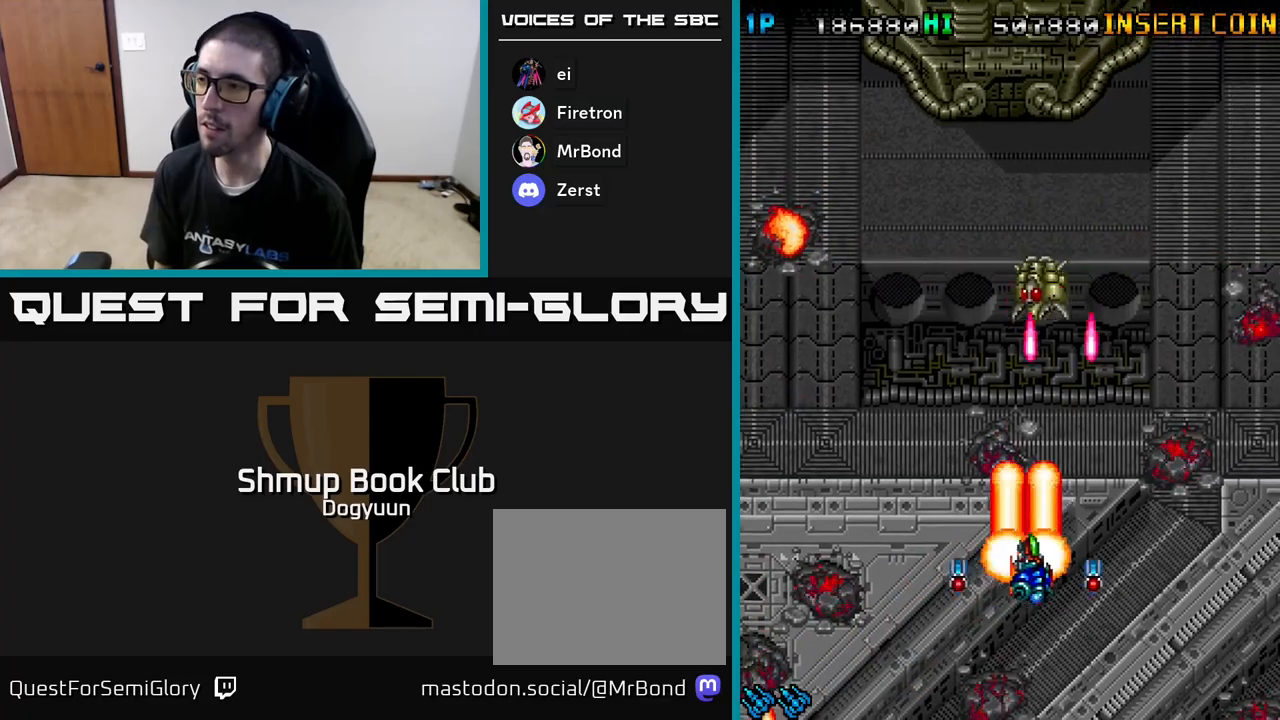
{"buttons": ["A", "DPAD_DOWN", "DPAD_RIGHT"], "events": [[100, "A", "up"], [167, "A", "down"], [233, "DPAD_DOWN", "down"], [333, "A", "up"], [367, "A", "down"]]}
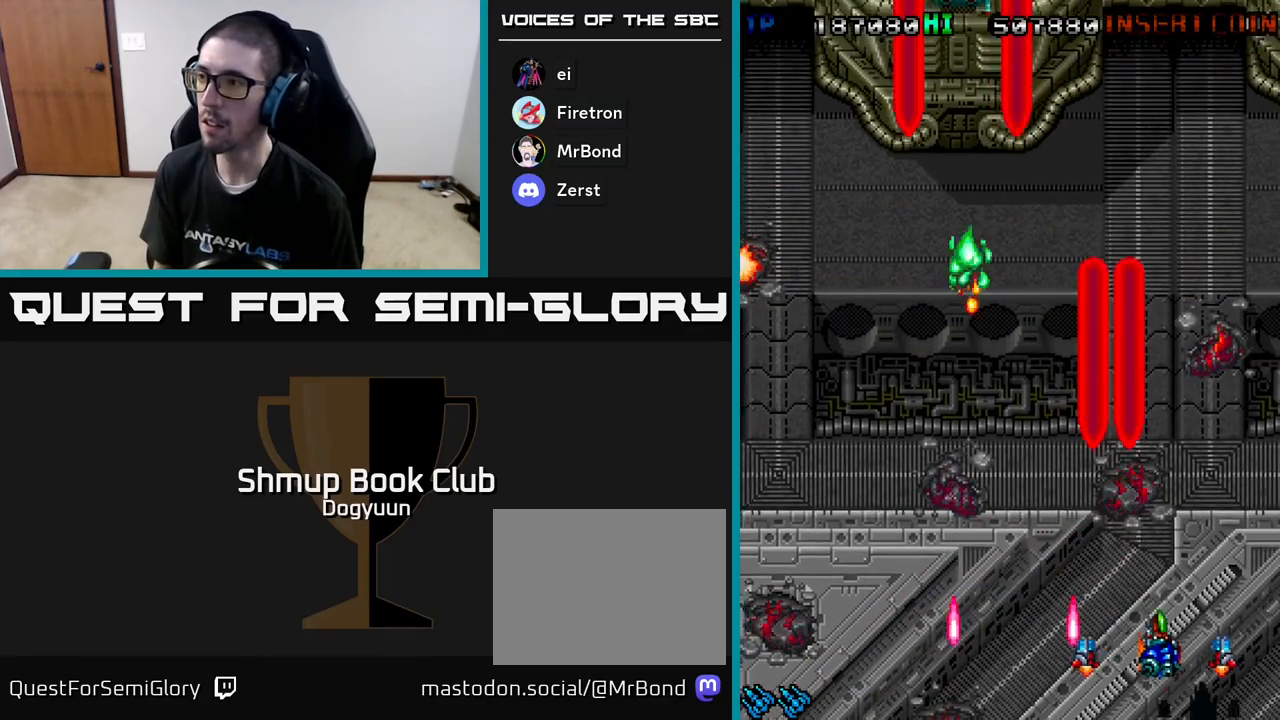
{"buttons": ["A", "DPAD_UP", "DPAD_LEFT"], "events": [[50, "A", "up"], [100, "DPAD_DOWN", "up"], [117, "A", "down"], [150, "DPAD_UP", "down"], [233, "DPAD_RIGHT", "up"], [300, "A", "up"], [383, "A", "down"], [400, "DPAD_LEFT", "down"]]}
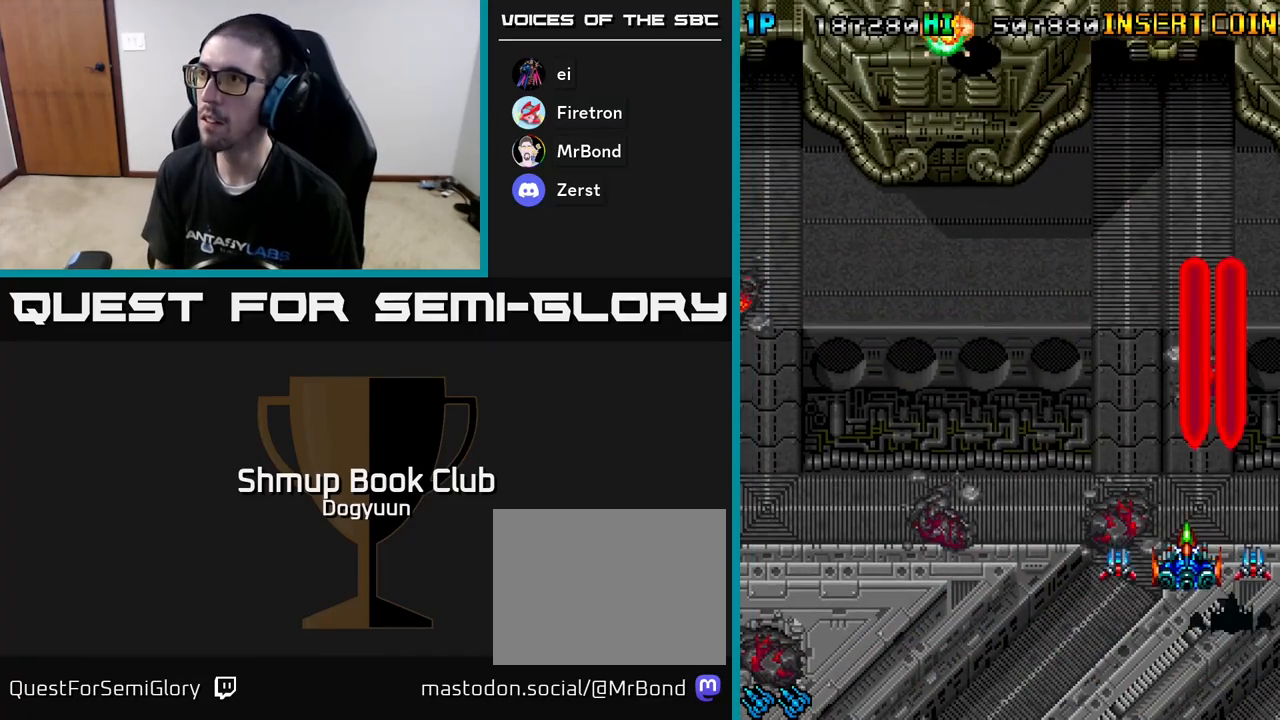
{"buttons": ["A", "DPAD_LEFT"], "events": [[67, "A", "up"], [167, "A", "down"], [183, "DPAD_UP", "up"], [350, "A", "up"], [417, "A", "down"]]}
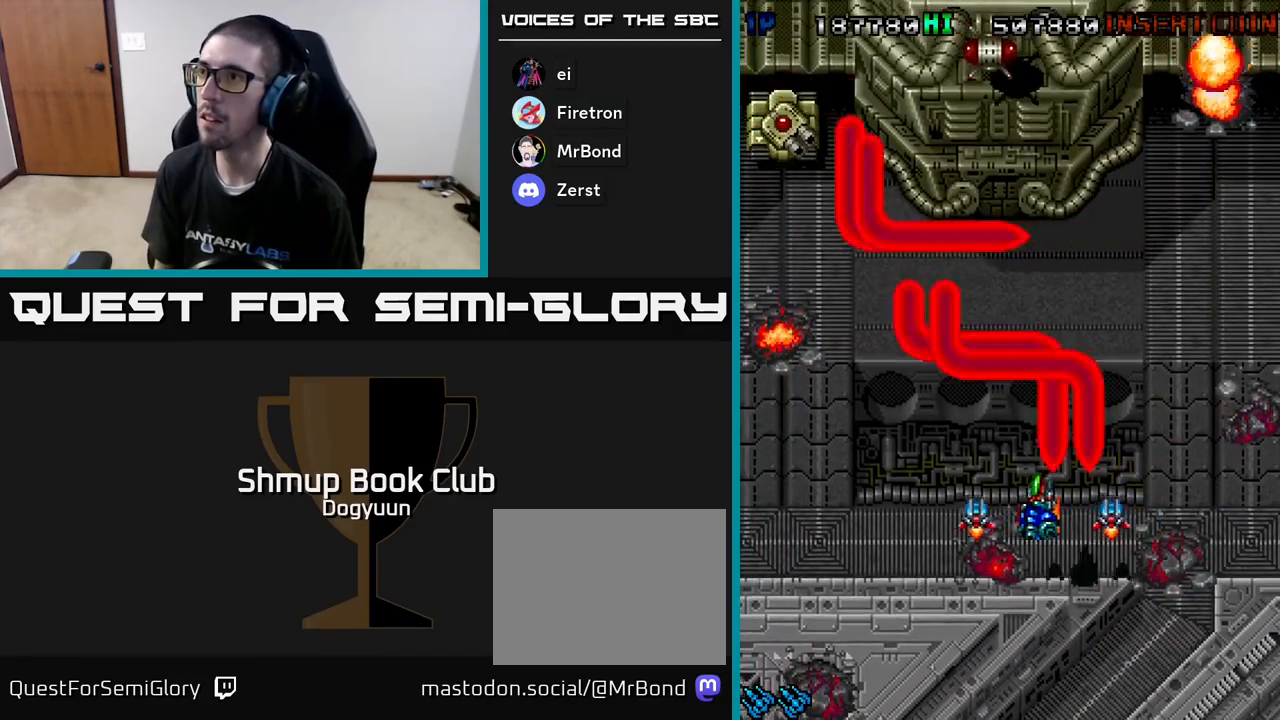
{"buttons": ["A", "DPAD_DOWN", "DPAD_RIGHT"], "events": [[100, "A", "up"], [200, "A", "down"], [383, "DPAD_DOWN", "down"], [400, "A", "up"], [450, "DPAD_LEFT", "up"], [467, "A", "down"], [483, "DPAD_RIGHT", "down"]]}
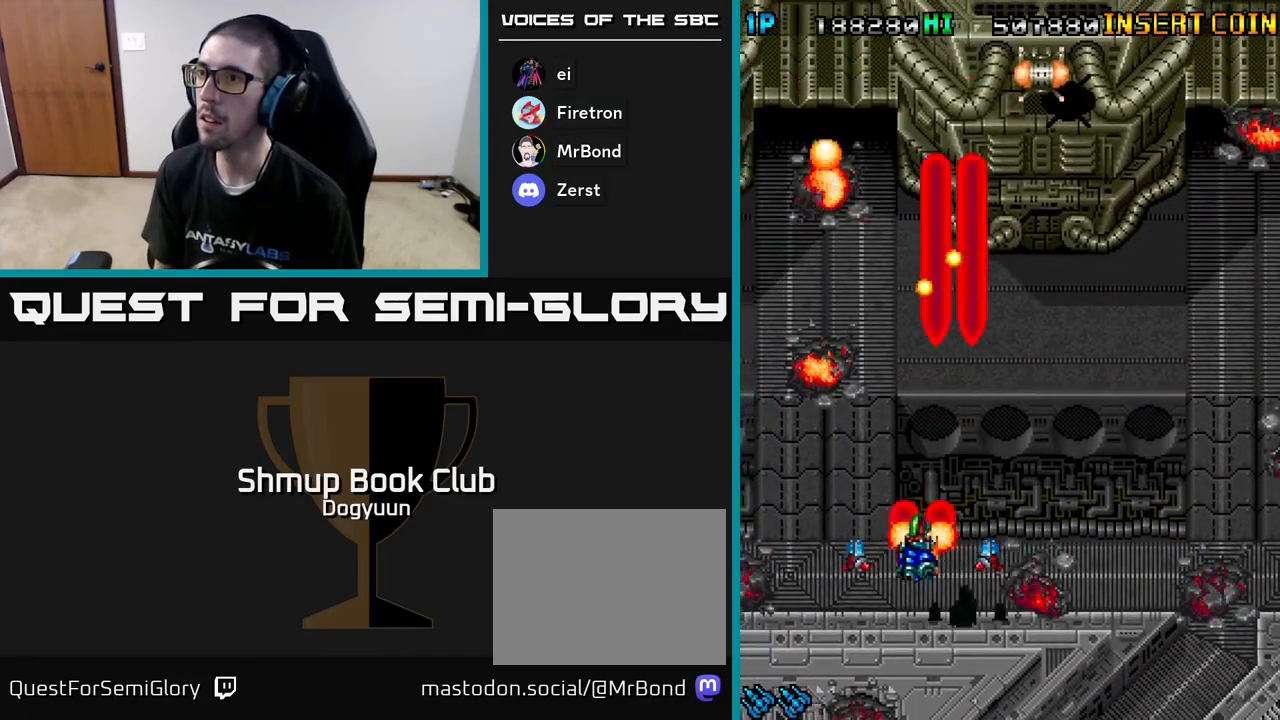
{"buttons": ["A", "DPAD_DOWN", "DPAD_RIGHT"], "events": [[17, "DPAD_DOWN", "up"], [67, "DPAD_DOWN", "down"], [150, "A", "up"], [217, "A", "down"], [417, "A", "up"], [500, "A", "down"]]}
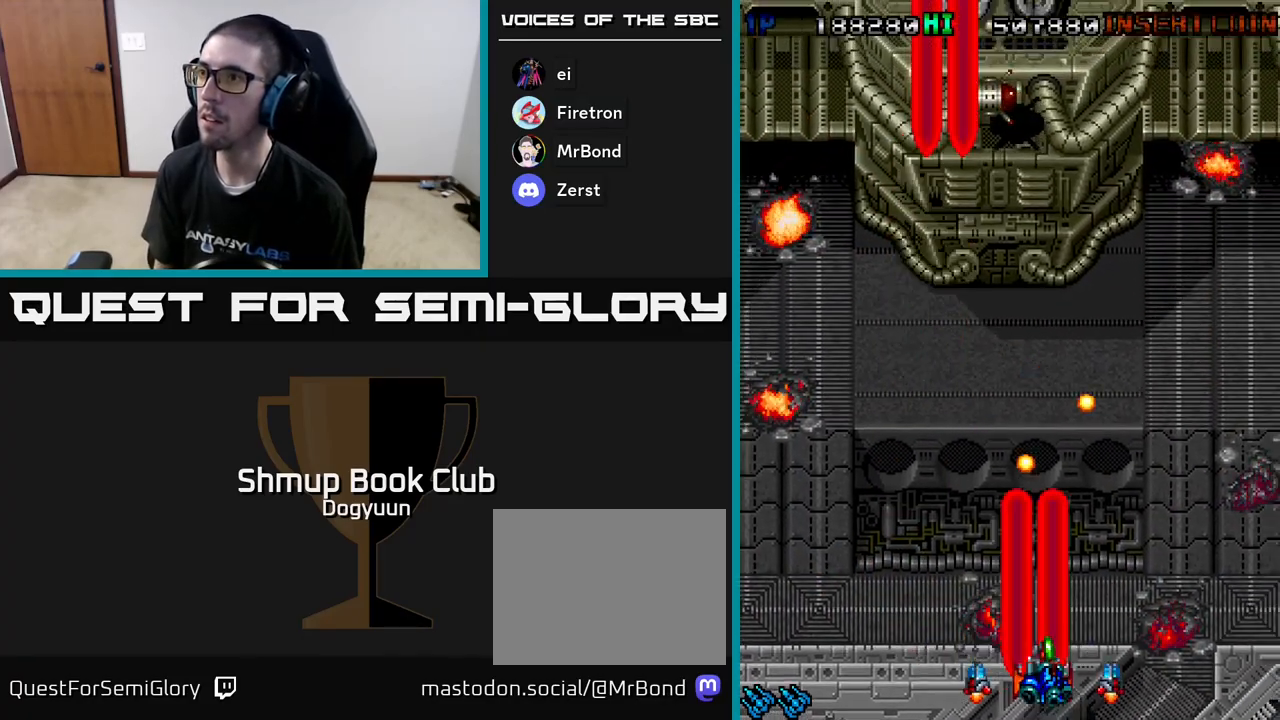
{"buttons": ["DPAD_UP"], "events": [[83, "DPAD_RIGHT", "up"], [100, "DPAD_LEFT", "down"], [117, "DPAD_DOWN", "up"], [183, "A", "up"], [267, "A", "down"], [300, "DPAD_UP", "down"], [383, "DPAD_LEFT", "up"], [450, "A", "up"]]}
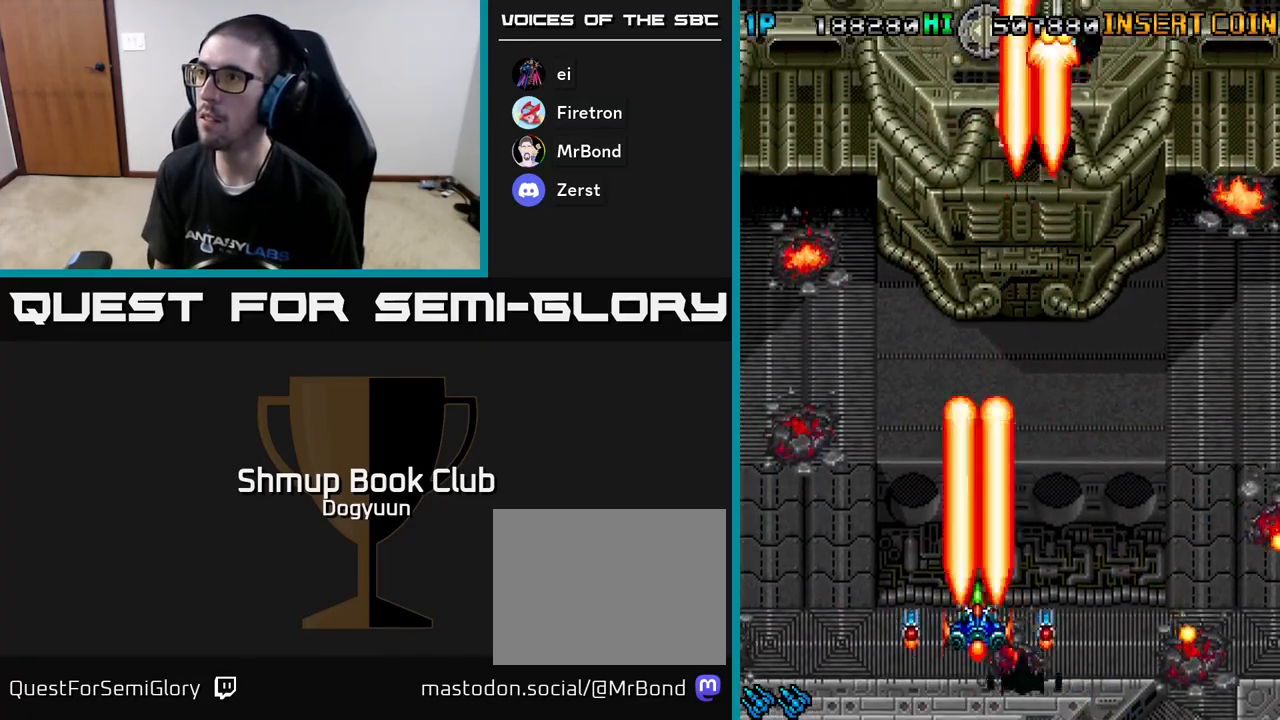
{"buttons": ["A", "DPAD_DOWN", "DPAD_RIGHT"], "events": [[17, "A", "down"], [283, "A", "up"], [333, "A", "down"], [367, "DPAD_RIGHT", "down"], [400, "DPAD_UP", "up"], [417, "DPAD_DOWN", "down"]]}
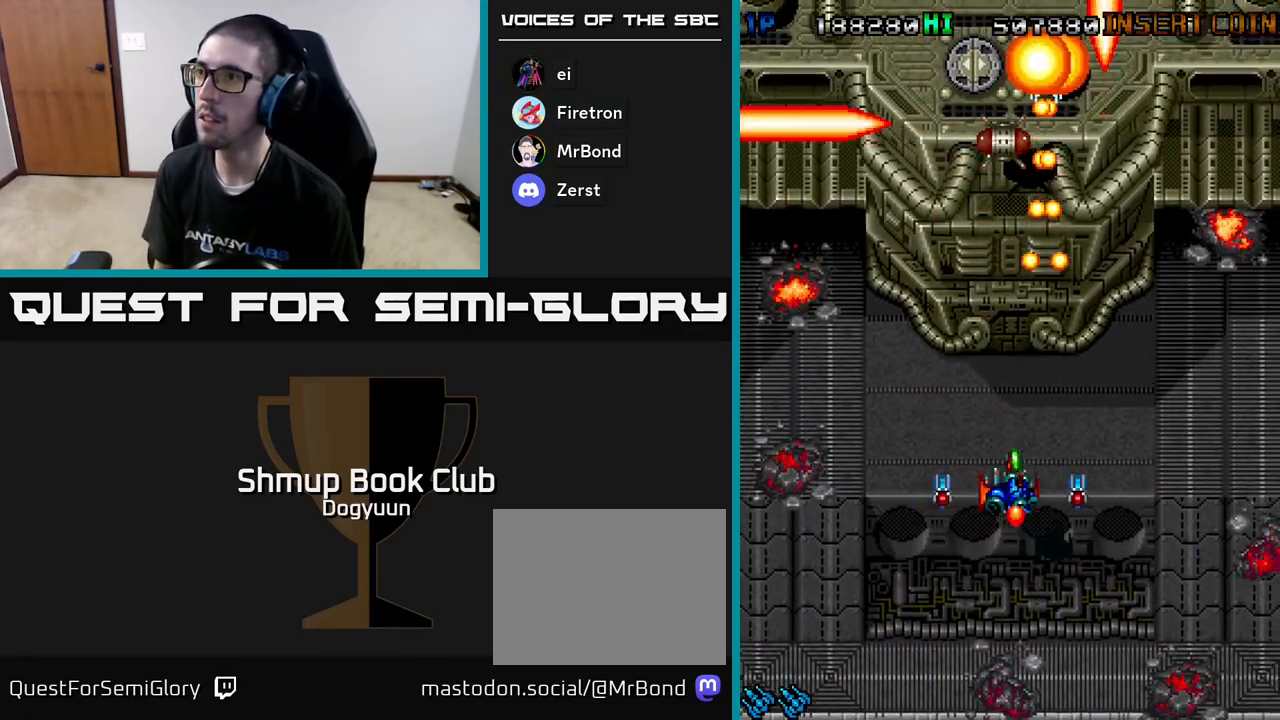
{"buttons": ["A", "DPAD_UP"], "events": [[17, "A", "up"], [67, "A", "down"], [67, "DPAD_RIGHT", "up"], [83, "DPAD_LEFT", "down"], [250, "A", "up"], [267, "DPAD_DOWN", "up"], [300, "A", "down"], [317, "DPAD_UP", "down"], [417, "DPAD_LEFT", "up"]]}
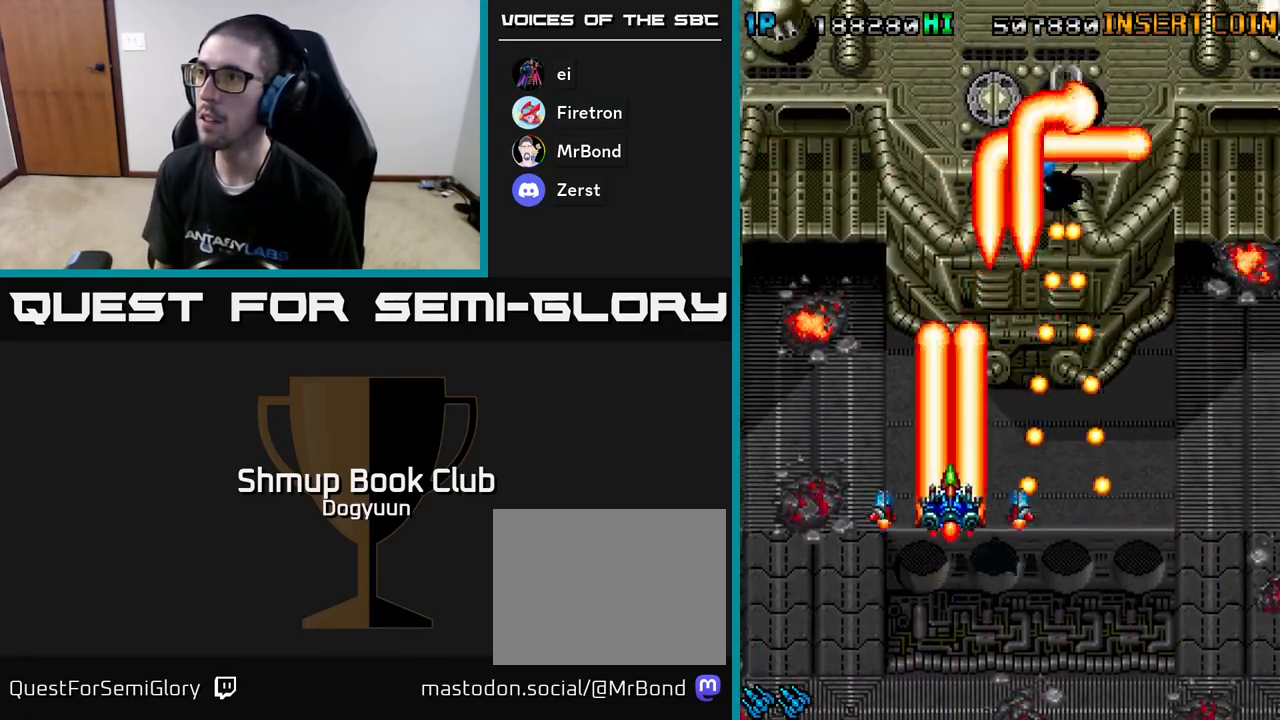
{"buttons": ["A"], "events": [[33, "A", "up"], [117, "A", "down"], [300, "DPAD_UP", "up"], [367, "A", "up"], [433, "A", "down"]]}
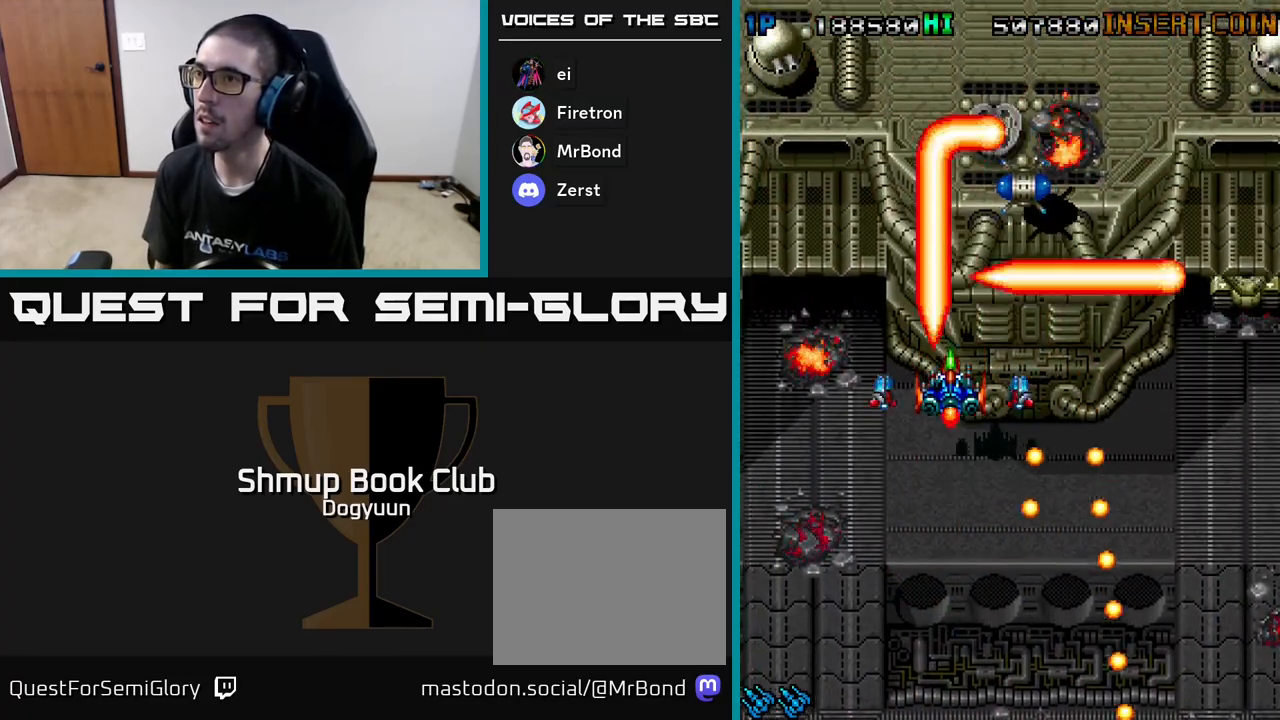
{"buttons": ["A"], "events": [[117, "A", "up"], [183, "A", "down"], [400, "A", "up"], [483, "A", "down"]]}
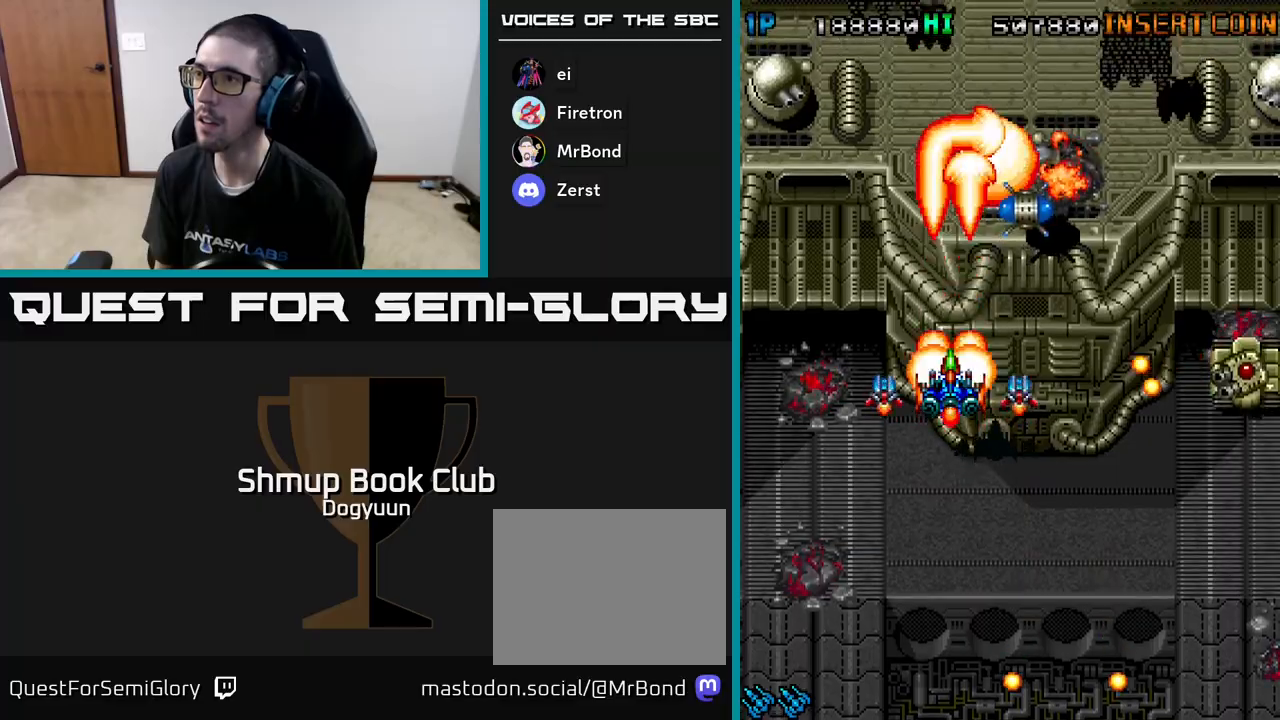
{"buttons": ["A", "DPAD_DOWN", "DPAD_LEFT"], "events": [[100, "DPAD_DOWN", "down"], [133, "DPAD_RIGHT", "down"], [167, "DPAD_RIGHT", "up"], [200, "DPAD_LEFT", "down"], [233, "A", "up"], [267, "A", "down"], [467, "A", "up"], [483, "A", "down"]]}
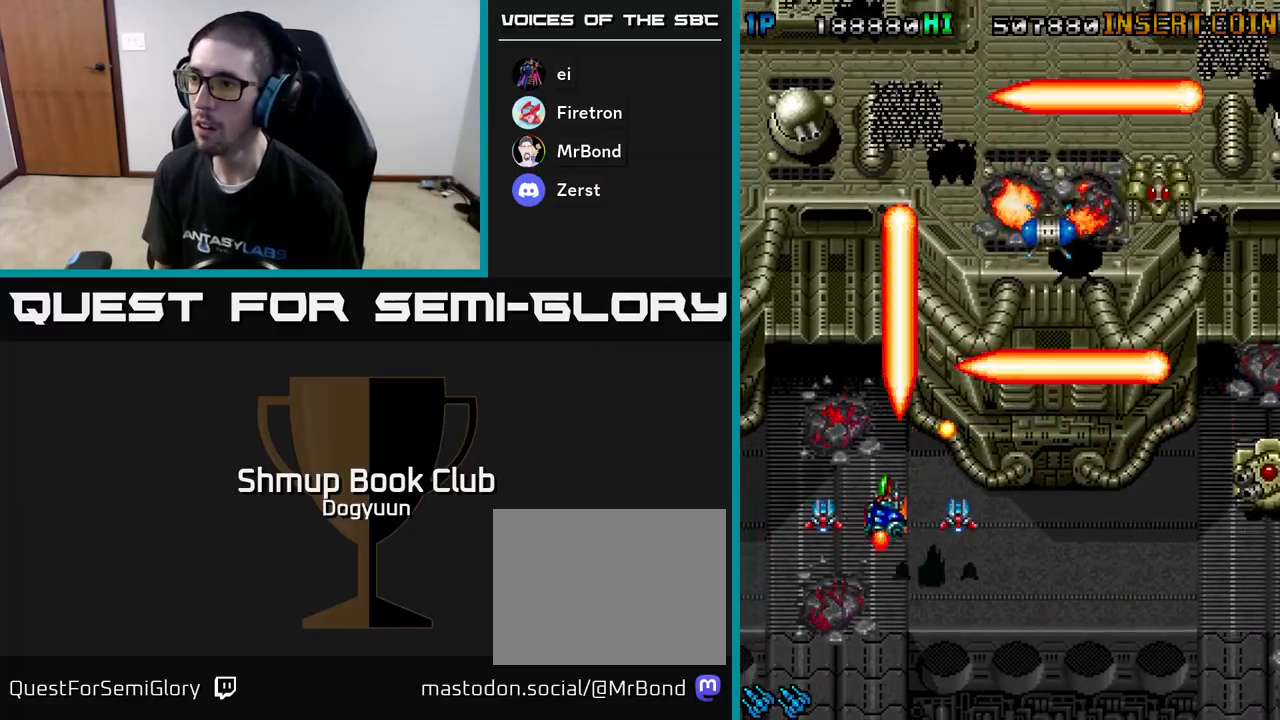
{"buttons": ["A", "DPAD_DOWN", "DPAD_RIGHT"], "events": [[150, "DPAD_DOWN", "up"], [200, "A", "up"], [250, "A", "down"], [333, "DPAD_DOWN", "down"], [350, "DPAD_LEFT", "up"], [383, "DPAD_RIGHT", "down"], [400, "A", "up"], [450, "A", "down"]]}
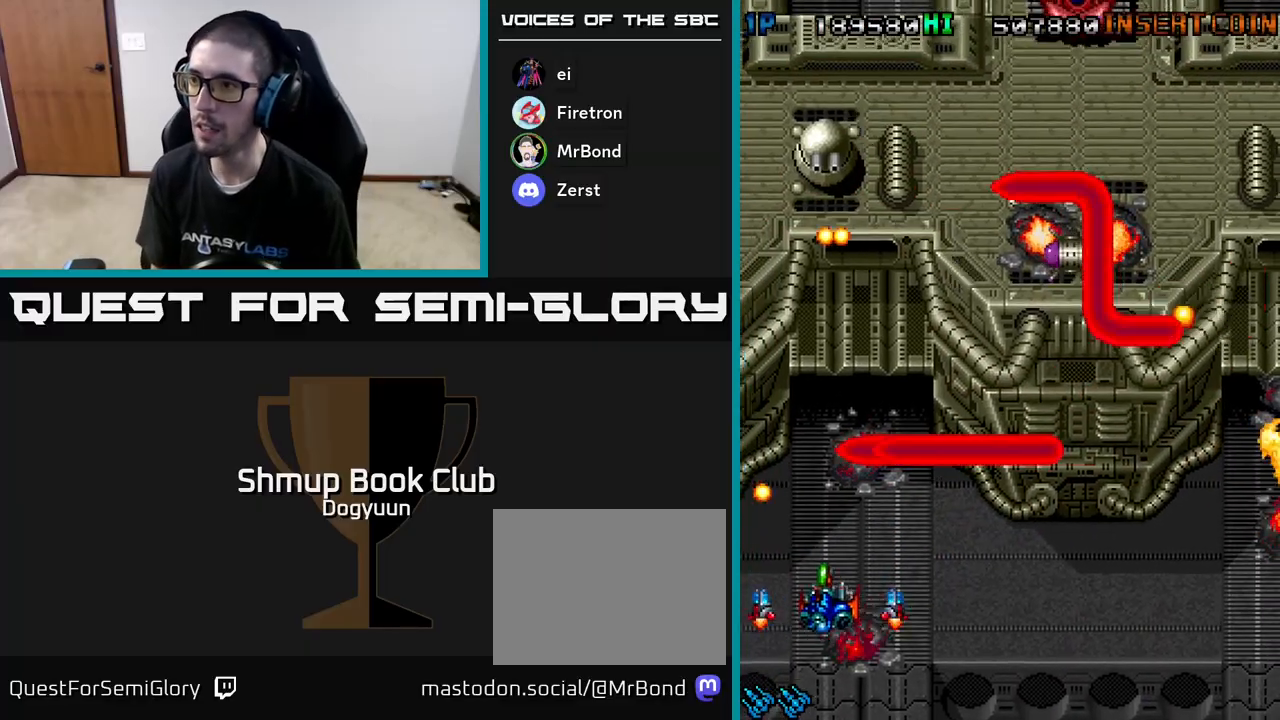
{"buttons": ["A", "DPAD_RIGHT"], "events": [[100, "A", "up"], [150, "A", "down"], [150, "DPAD_DOWN", "up"], [333, "A", "up"], [383, "A", "down"]]}
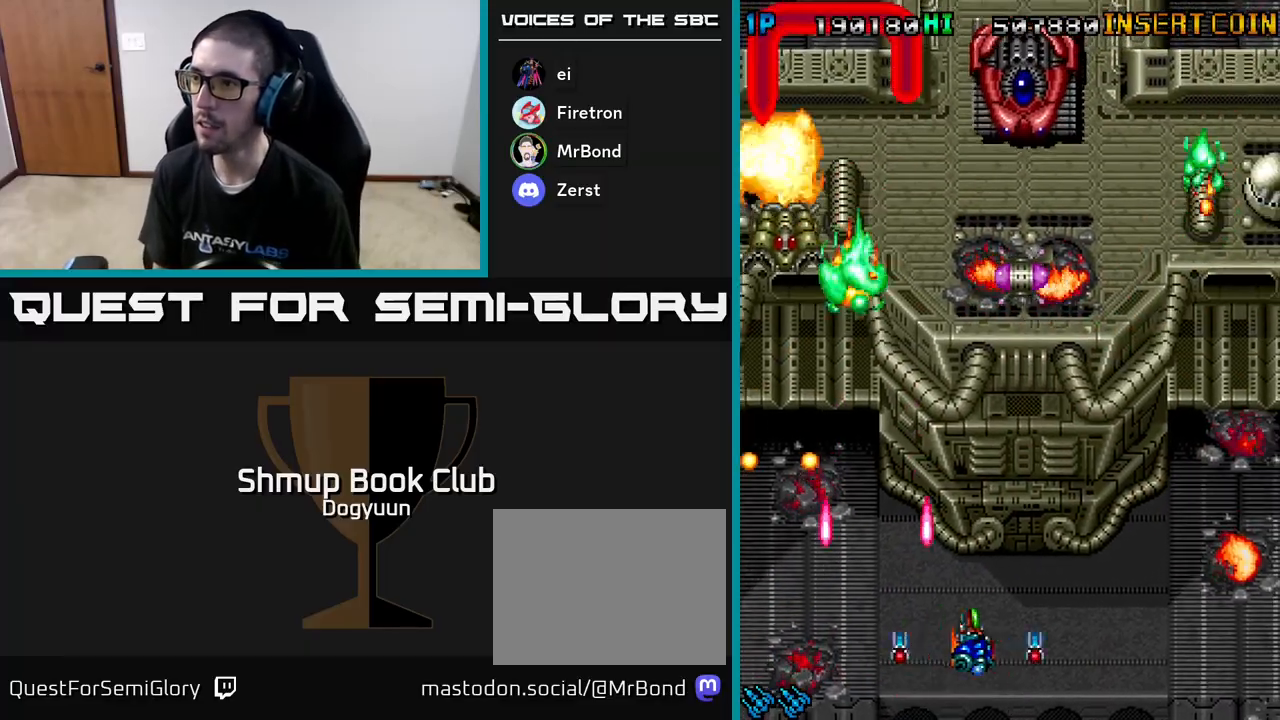
{"buttons": ["A", "DPAD_UP"], "events": [[67, "A", "up"], [117, "A", "down"], [300, "A", "up"], [333, "A", "down"], [367, "DPAD_UP", "down"], [450, "DPAD_RIGHT", "up"]]}
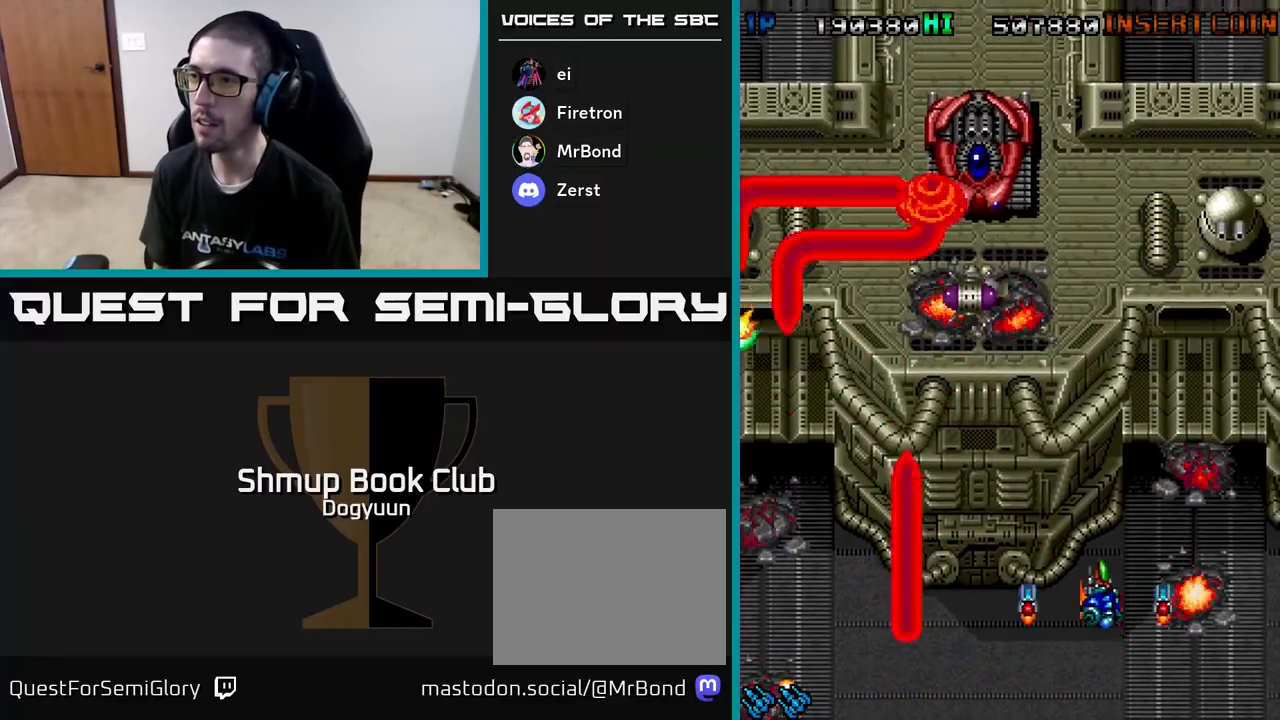
{"buttons": ["DPAD_DOWN", "DPAD_RIGHT"]}
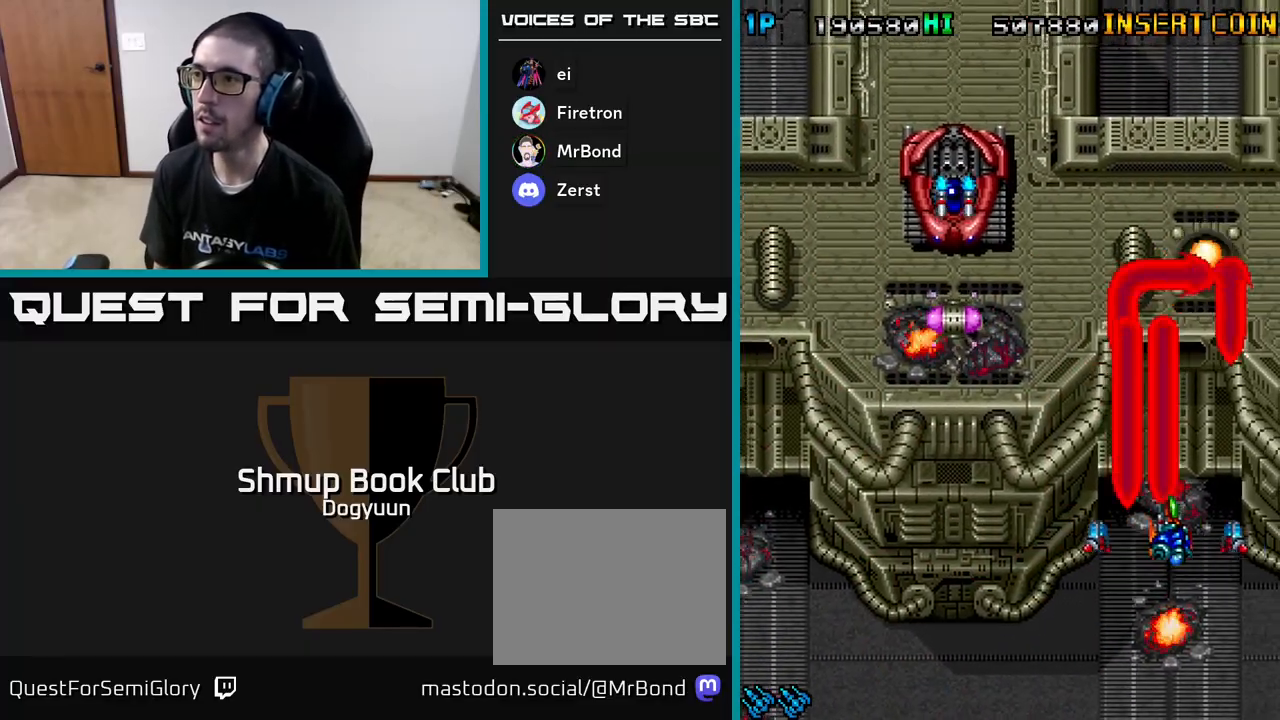
{"buttons": ["A", "DPAD_LEFT"], "events": [[67, "A", "down"], [133, "DPAD_RIGHT", "up"], [183, "DPAD_LEFT", "down"], [267, "A", "up"], [333, "A", "down"], [400, "DPAD_DOWN", "up"]]}
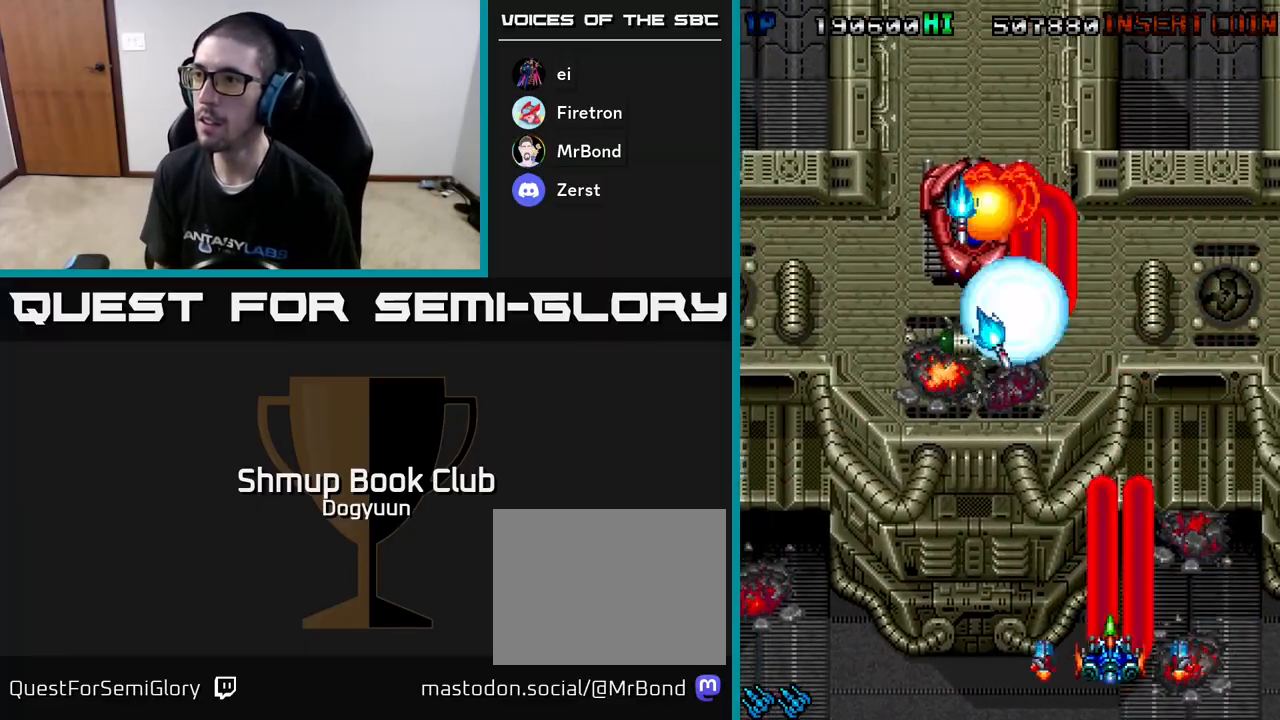
{"buttons": ["DPAD_UP", "DPAD_LEFT"], "events": [[17, "A", "up"], [67, "A", "down"], [250, "A", "up"], [250, "DPAD_UP", "down"], [317, "A", "down"], [500, "A", "up"]]}
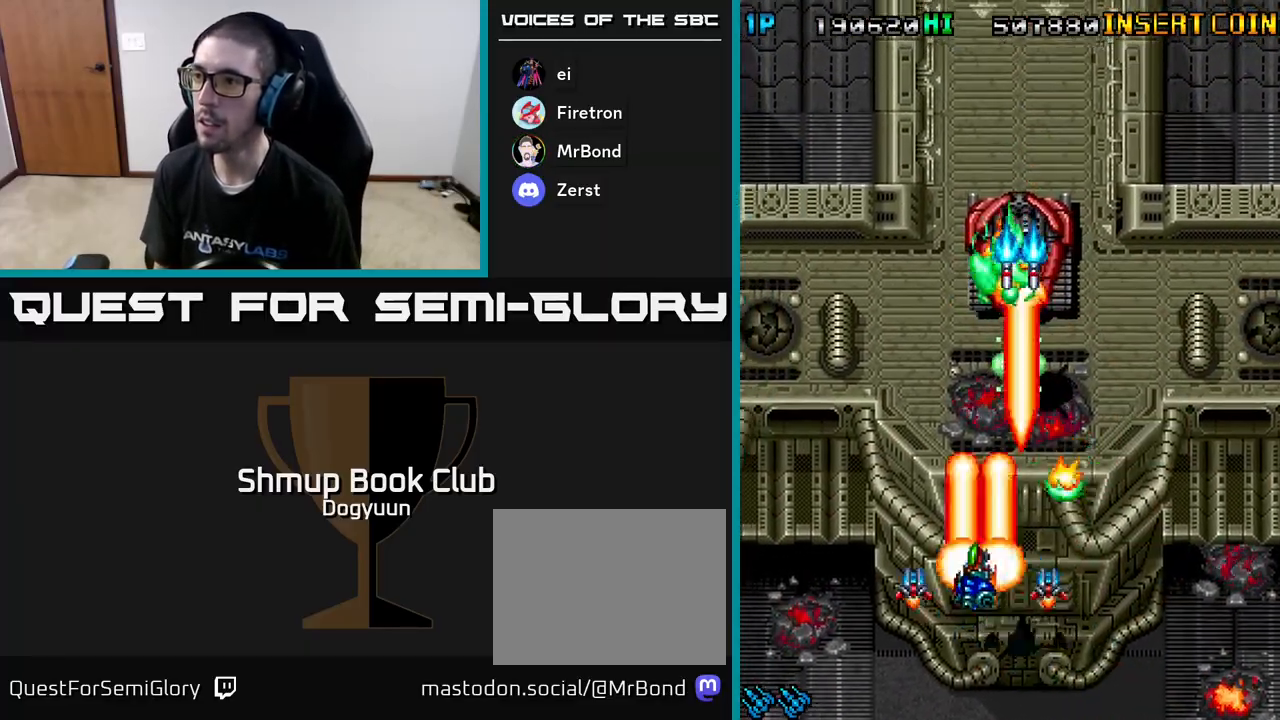
{"buttons": []}
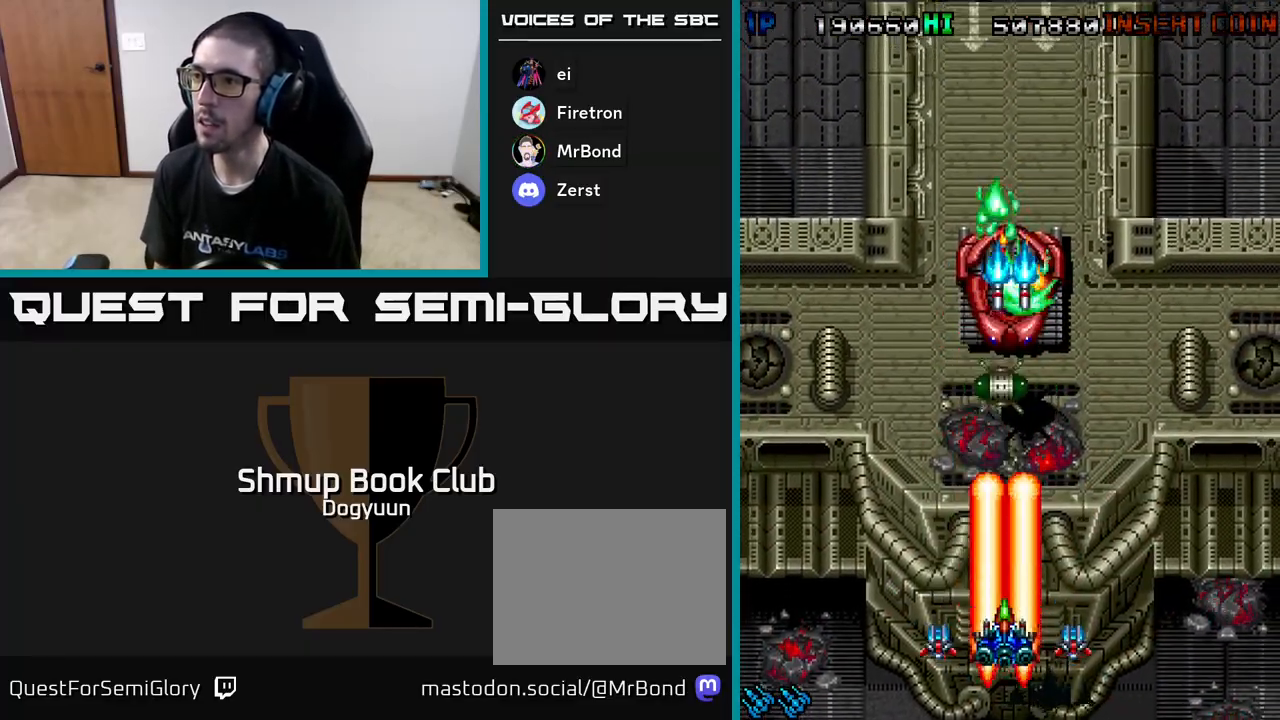
{"buttons": [], "events": [[33, "A", "down"], [233, "A", "up"], [267, "A", "down"], [450, "A", "up"]]}
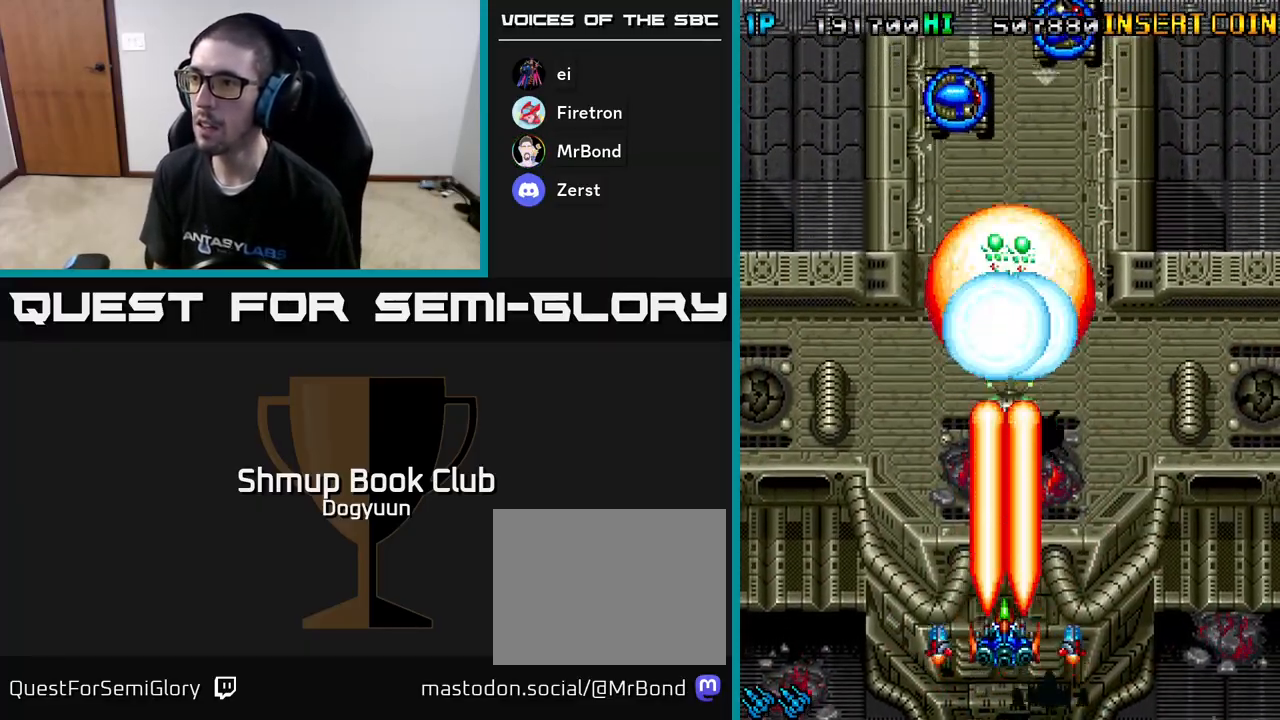
{"buttons": [], "events": [[17, "A", "down"], [233, "A", "up"], [300, "A", "down"], [483, "A", "up"]]}